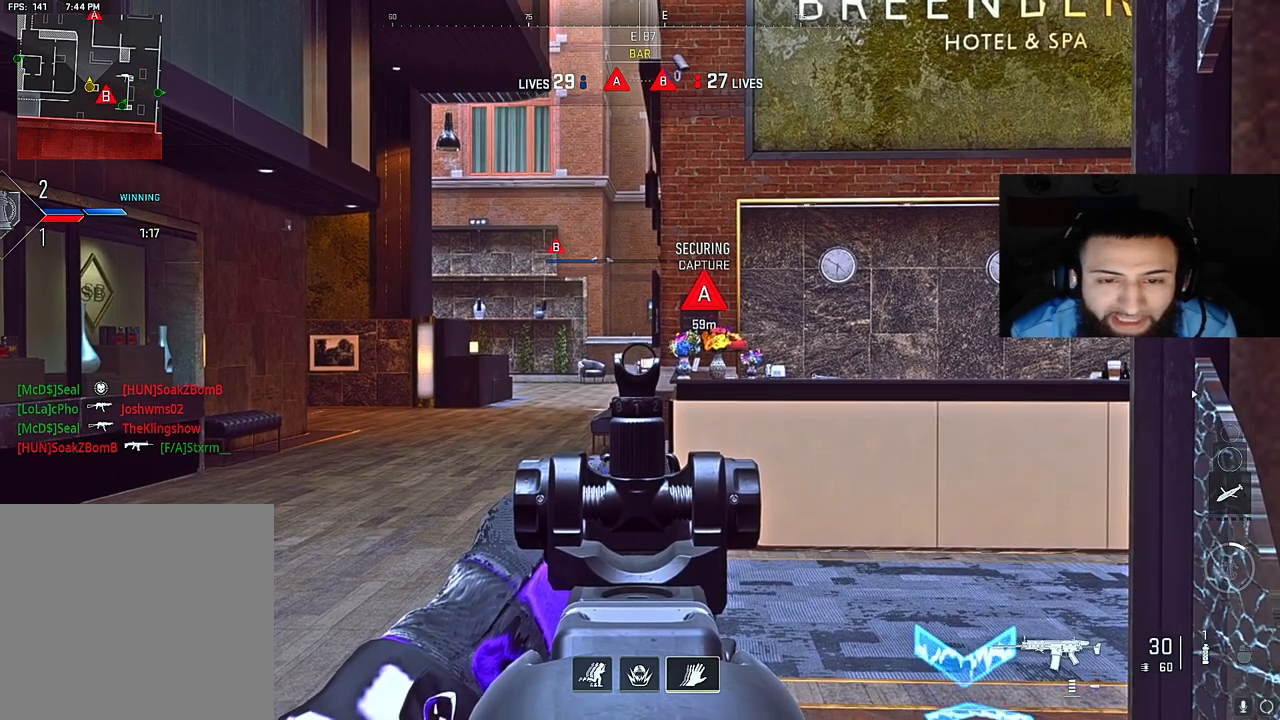
Gameplay with a controller (Xbox layout); each line is a JSON object with the inputs held at the frame after it. "events" lists button and stick changes between this image and that frame as [ms after this image, input, new state], when the widget could be followed in between. Not read: L3.
{"buttons": ["L2"], "left_stick": "center", "right_stick": "center", "events": [[283, "right_stick", "up-right"], [400, "right_stick", "center"]]}
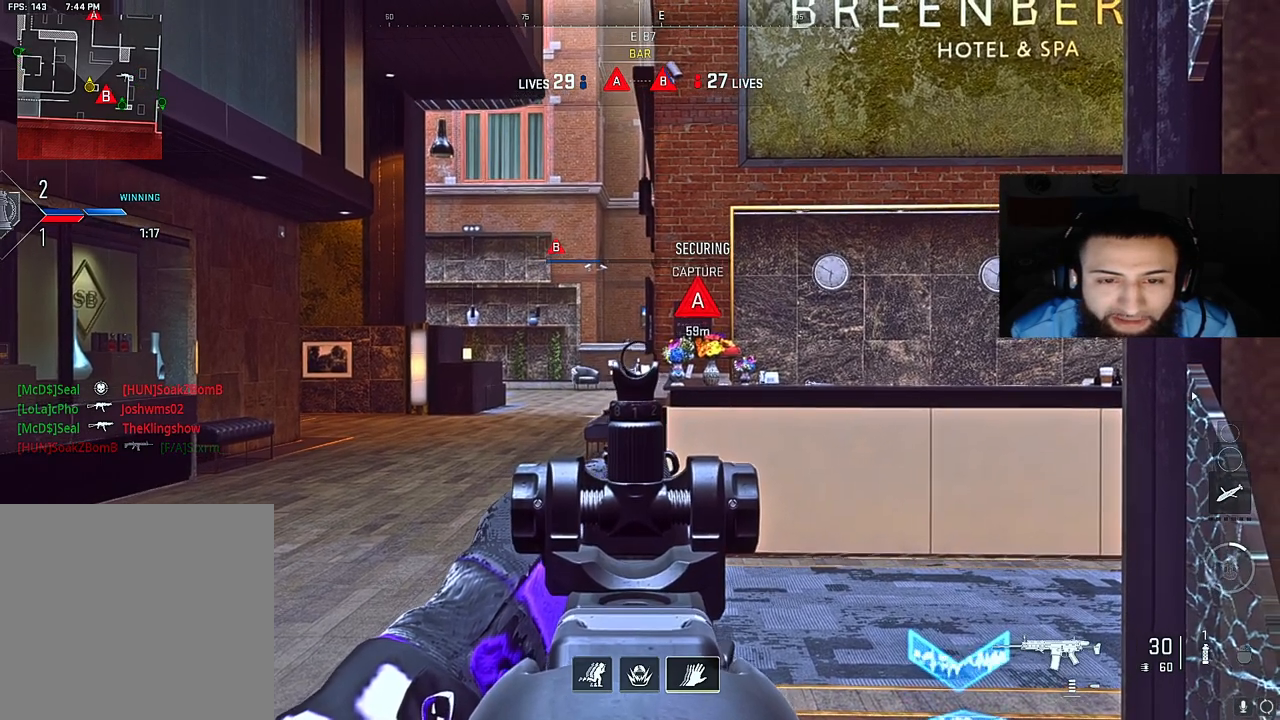
{"buttons": ["L2"], "left_stick": "center", "right_stick": "center", "events": []}
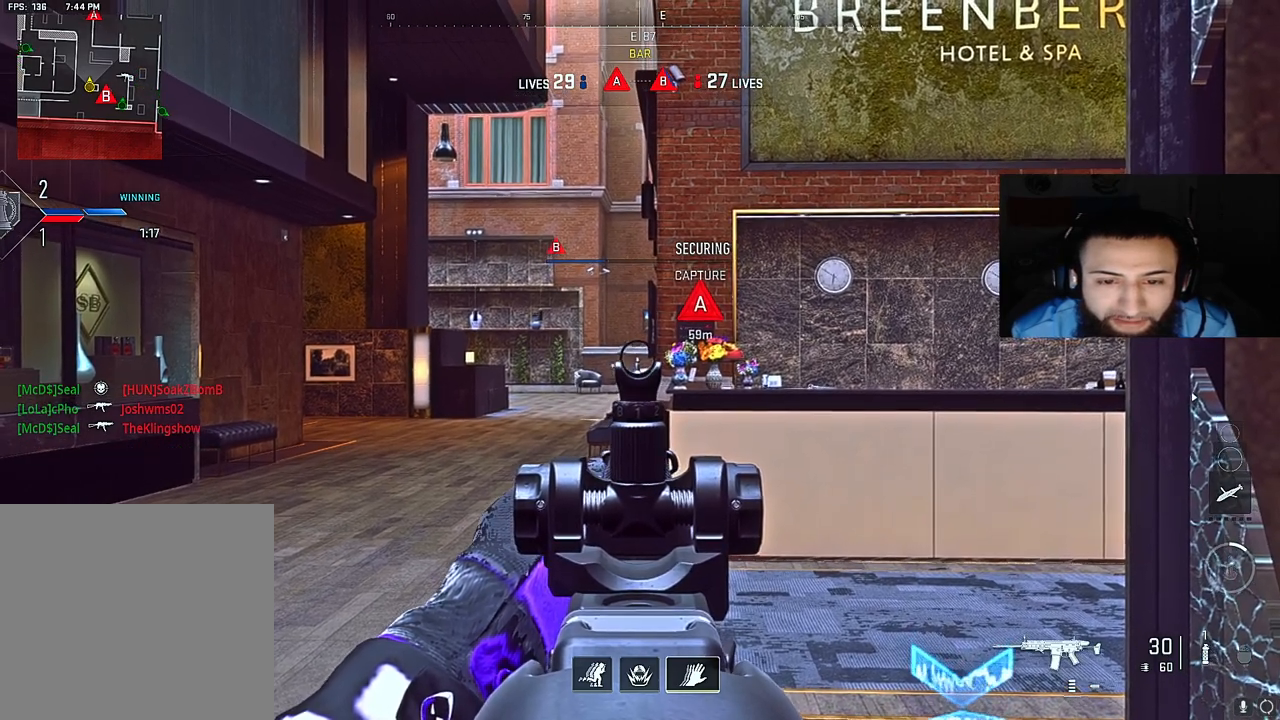
{"buttons": ["L2"], "left_stick": "center", "right_stick": "center", "events": [[83, "right_stick", "up-right"], [233, "right_stick", "center"]]}
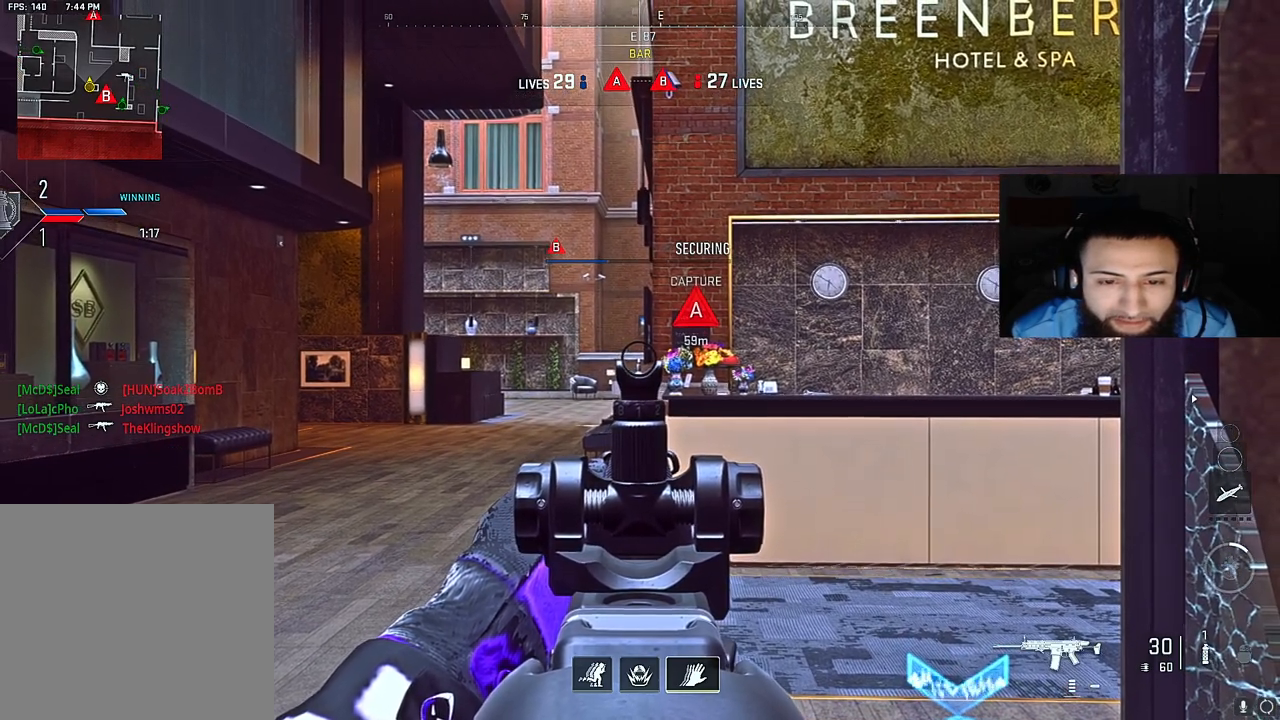
{"buttons": ["L2"], "left_stick": "center", "right_stick": "center", "events": []}
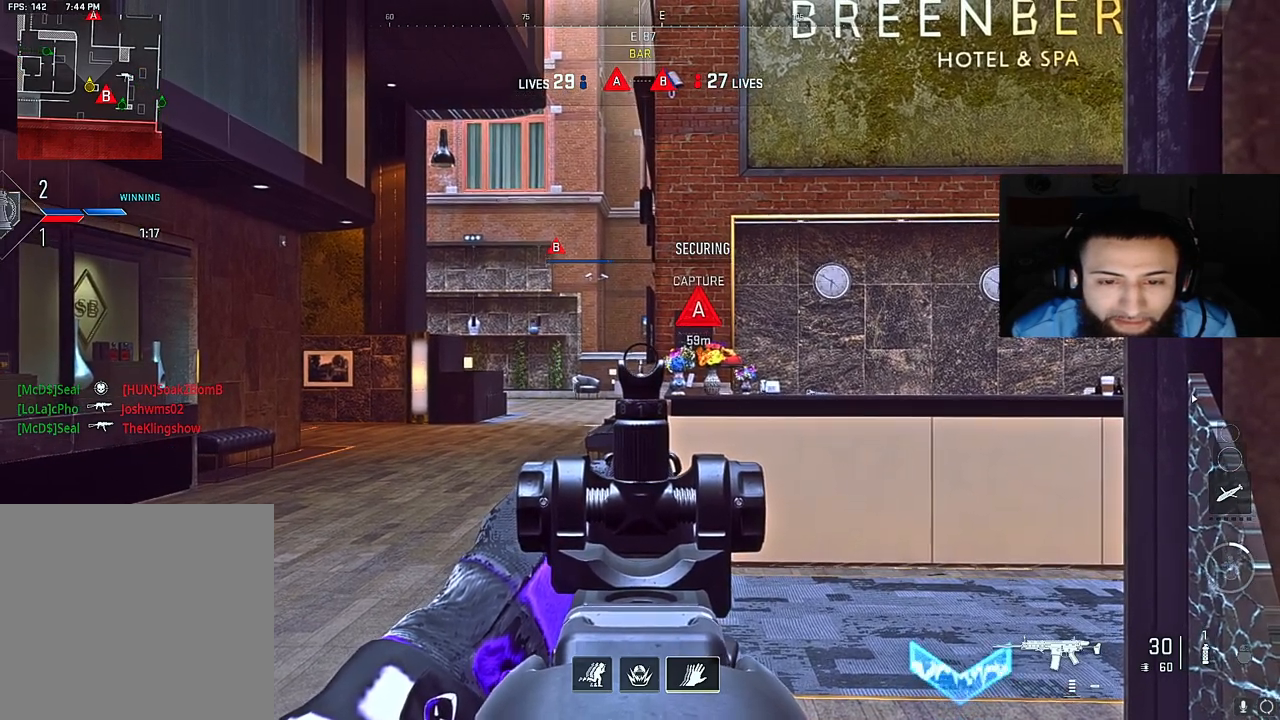
{"buttons": ["B", "L2"], "left_stick": "center", "right_stick": "up", "events": [[267, "B", "down"], [350, "right_stick", "up"]]}
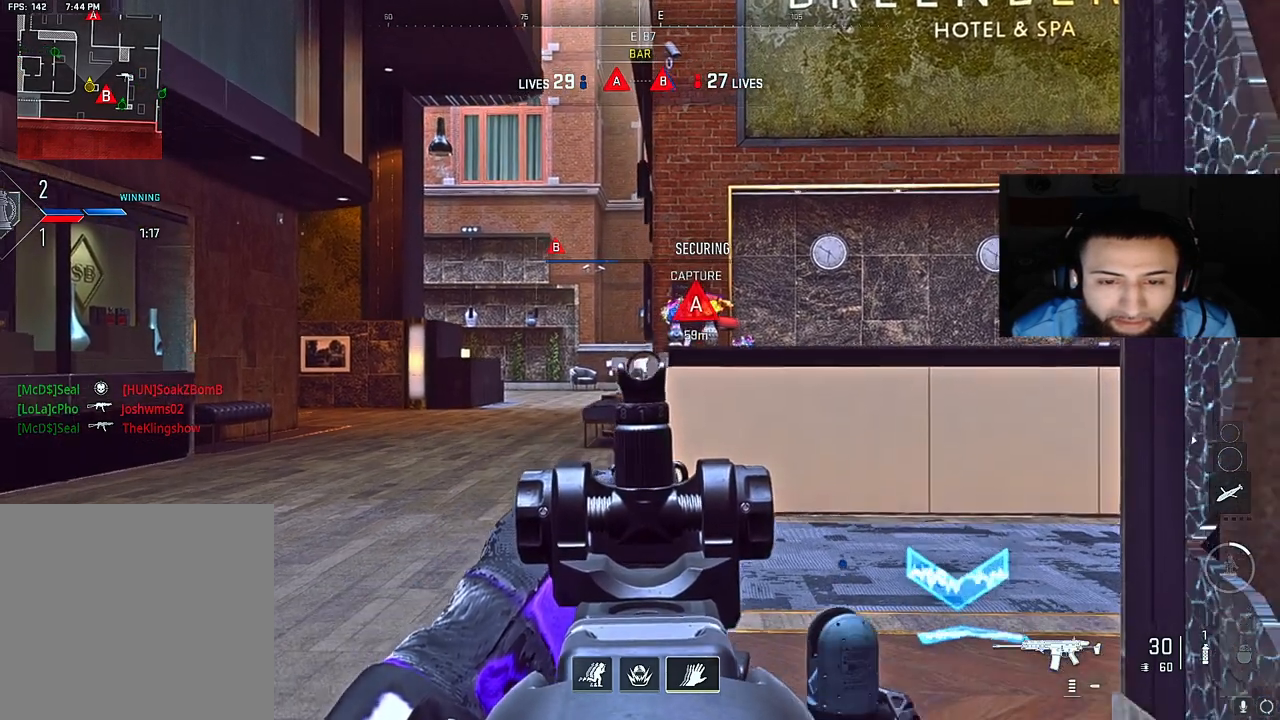
{"buttons": ["L2"], "left_stick": "center", "right_stick": "up-left", "events": [[133, "B", "up"], [333, "right_stick", "center"], [417, "right_stick", "up-left"]]}
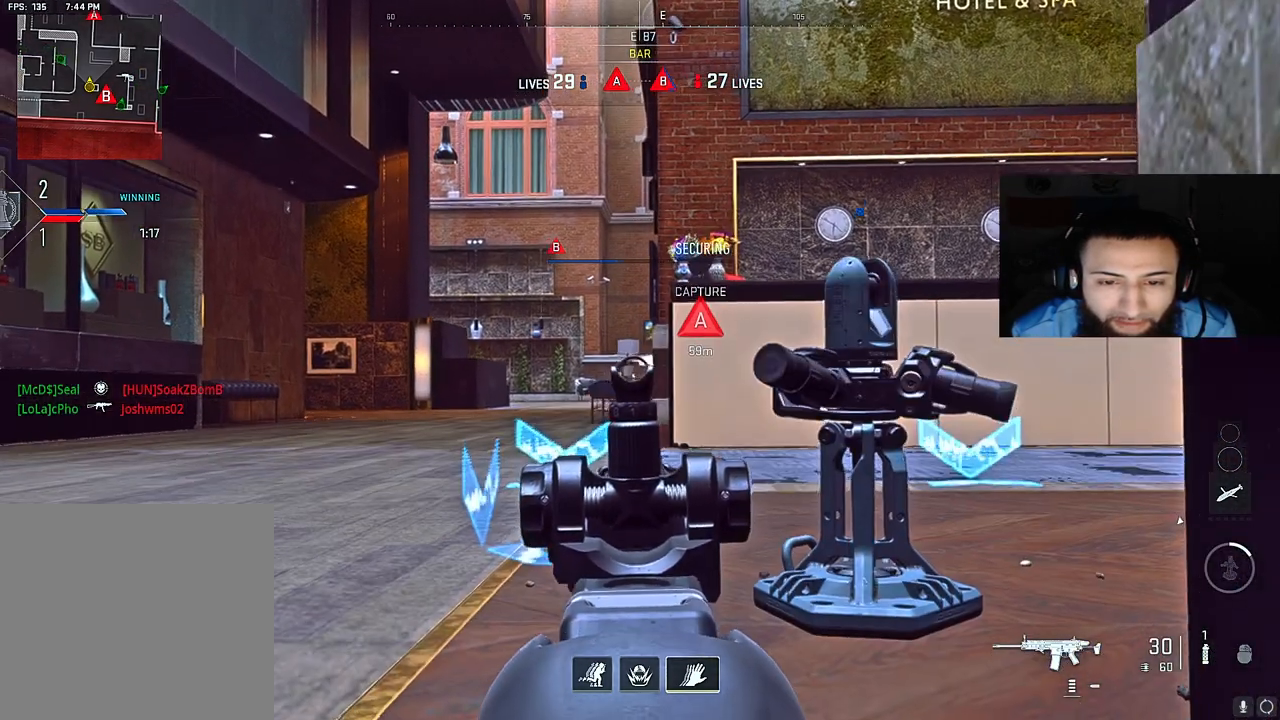
{"buttons": ["L2"], "left_stick": "center", "right_stick": "center", "events": [[67, "right_stick", "center"]]}
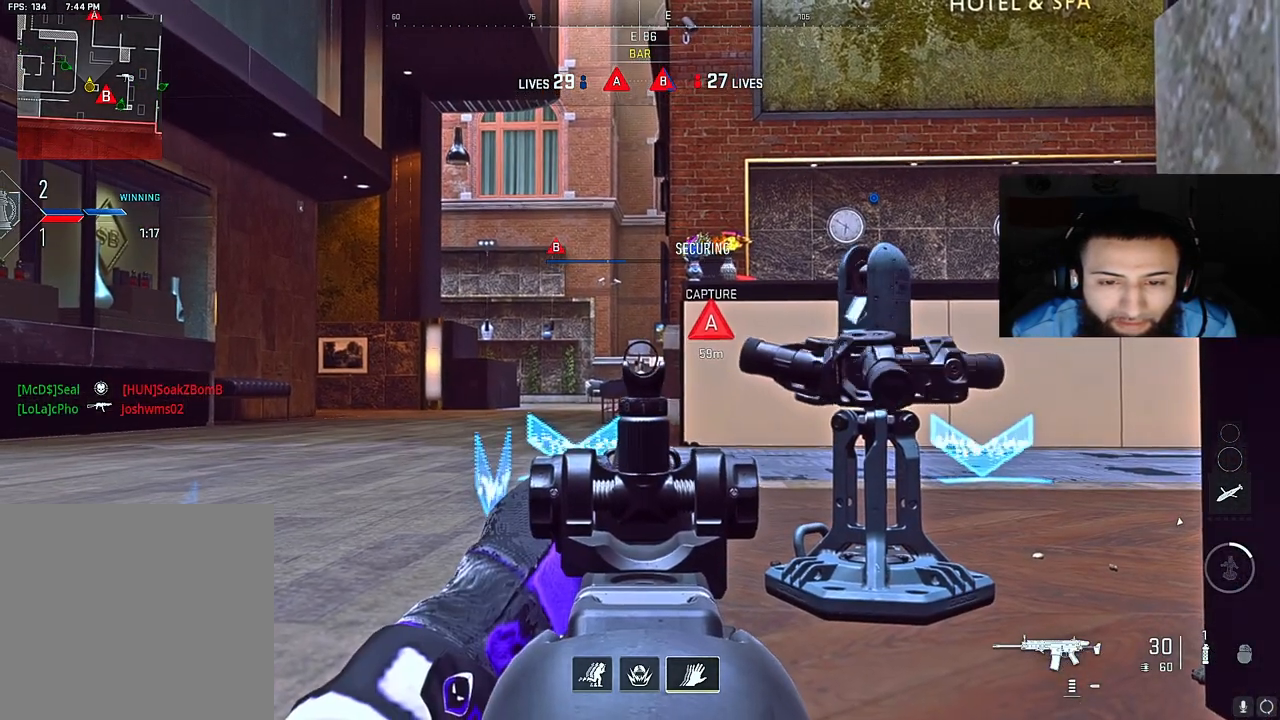
{"buttons": ["L2"], "left_stick": "center", "right_stick": "center", "events": []}
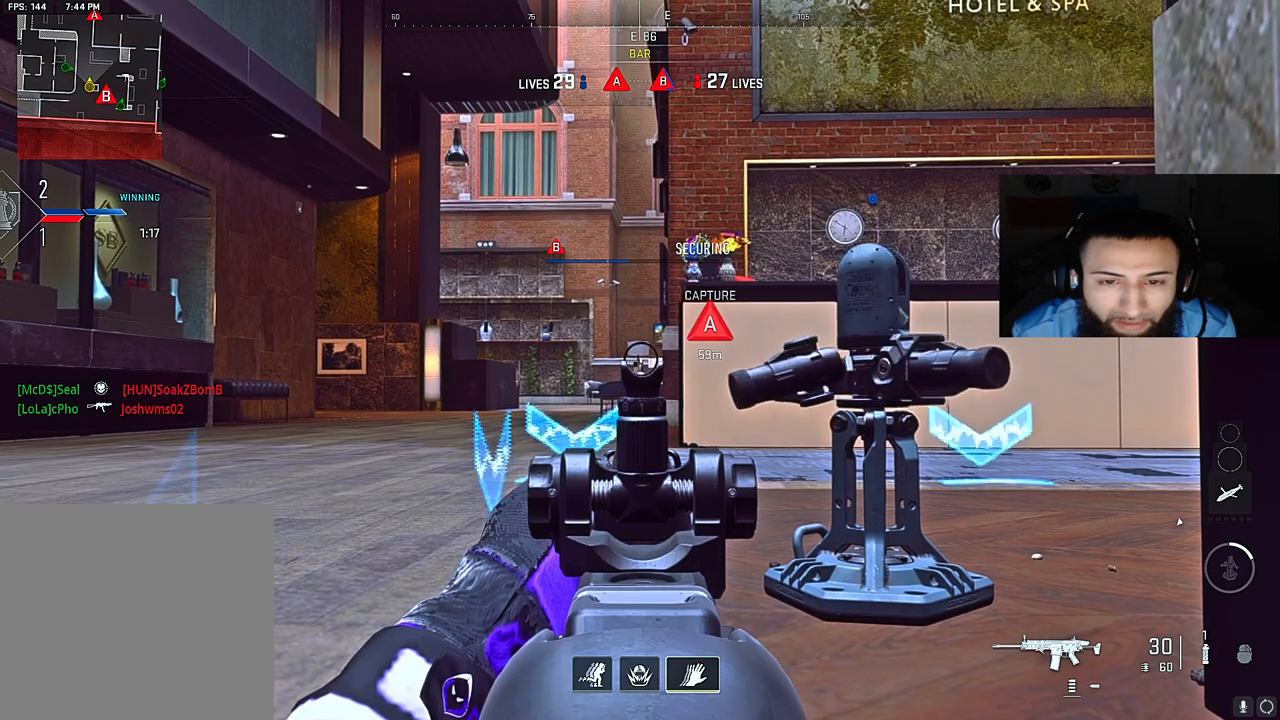
{"buttons": ["L2"], "left_stick": "center", "right_stick": "center", "events": []}
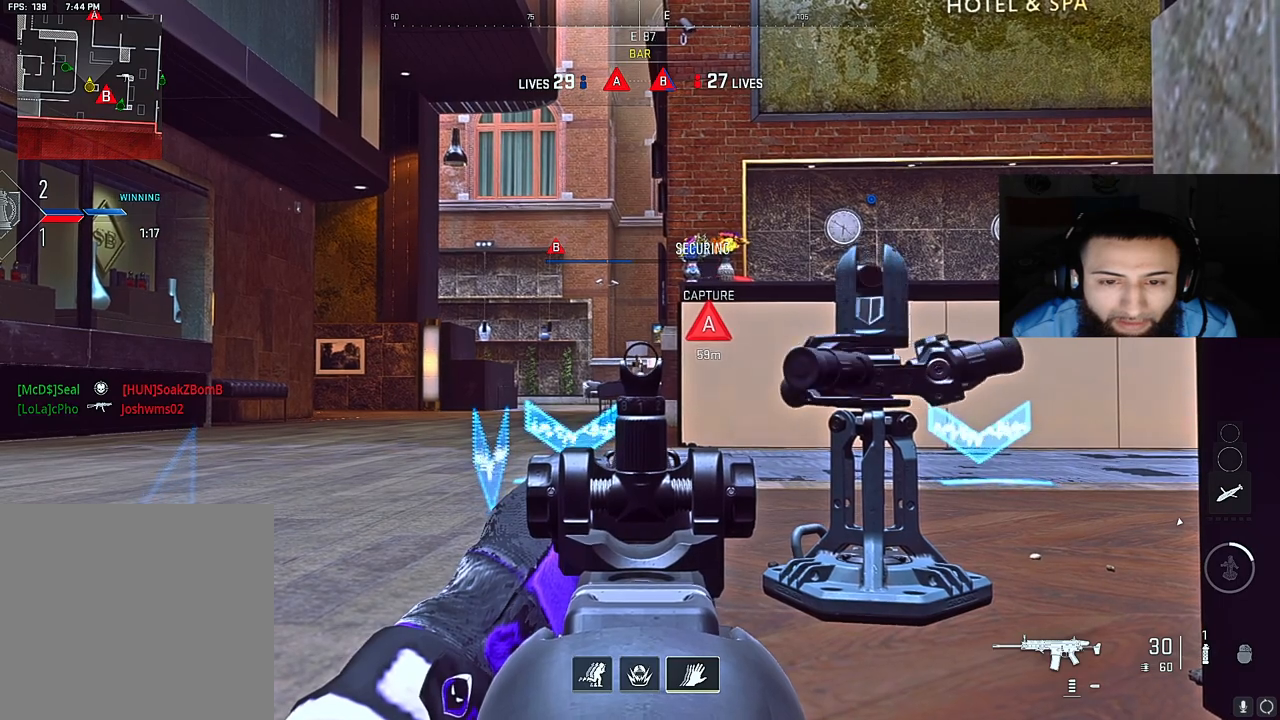
{"buttons": ["L2"], "left_stick": "center", "right_stick": "center", "events": []}
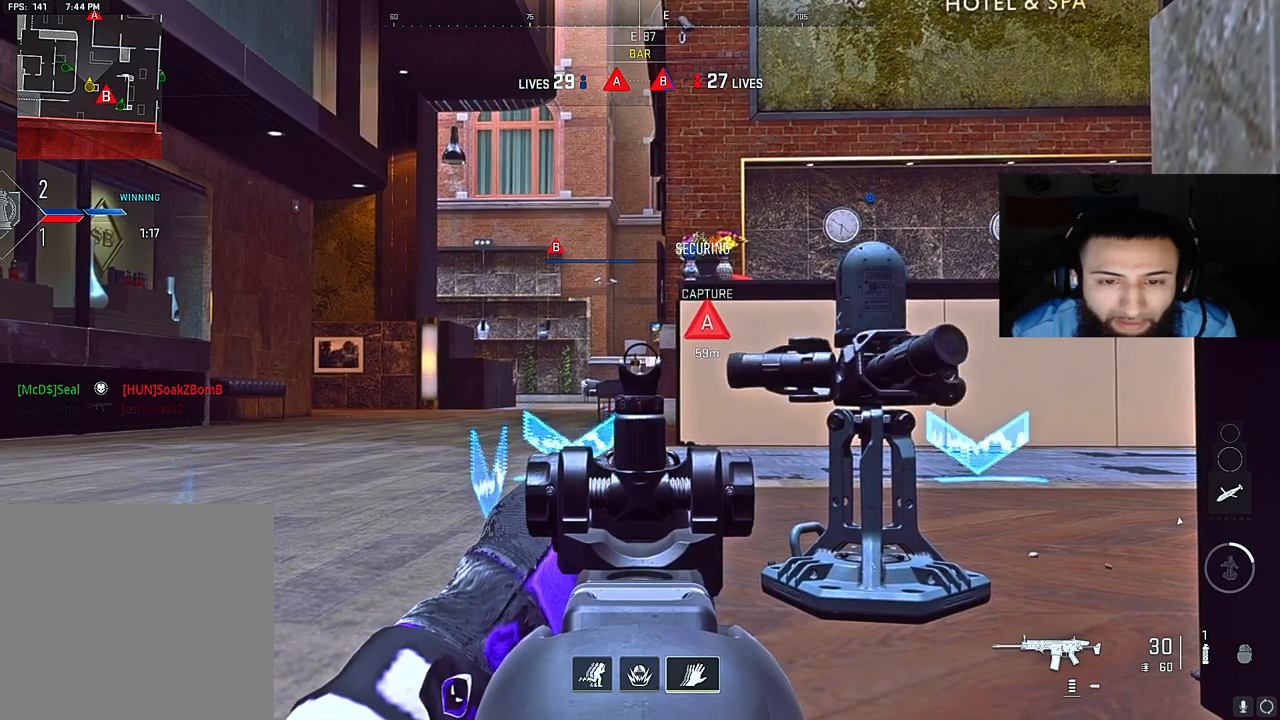
{"buttons": ["L2"], "left_stick": "center", "right_stick": "center", "events": []}
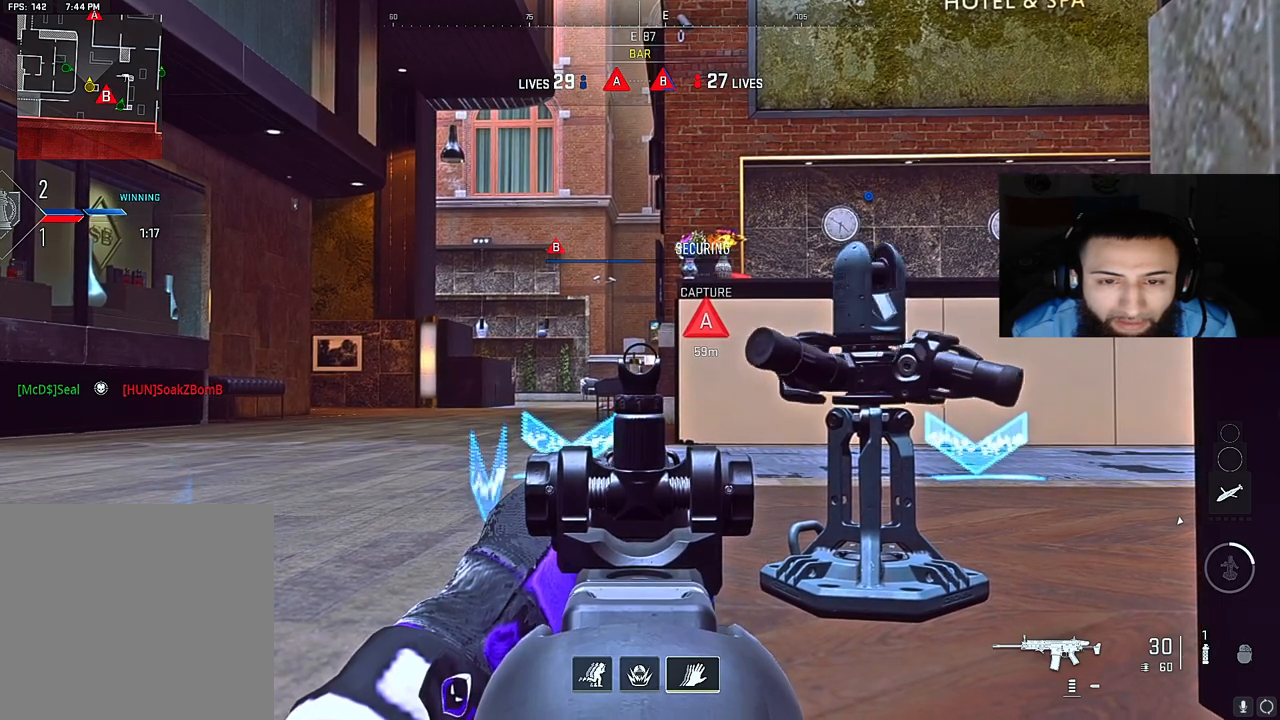
{"buttons": ["L2"], "left_stick": "center", "right_stick": "center", "events": []}
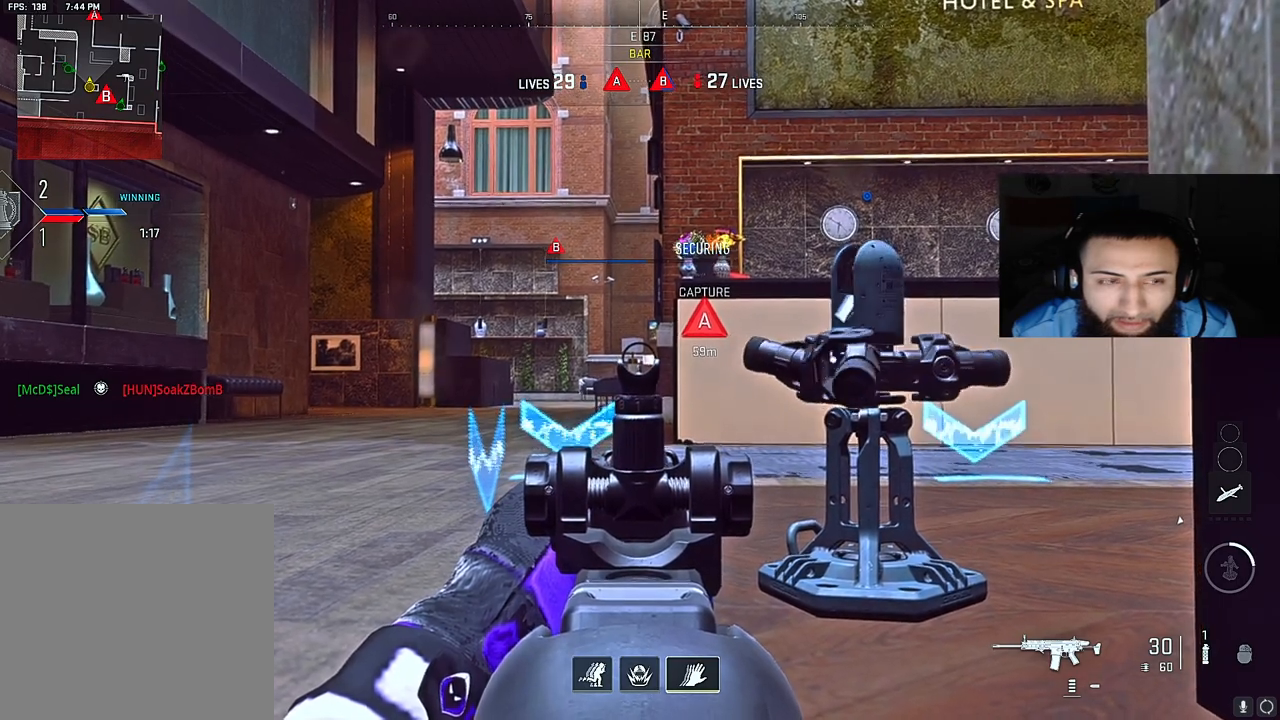
{"buttons": ["L2"], "left_stick": "center", "right_stick": "center", "events": []}
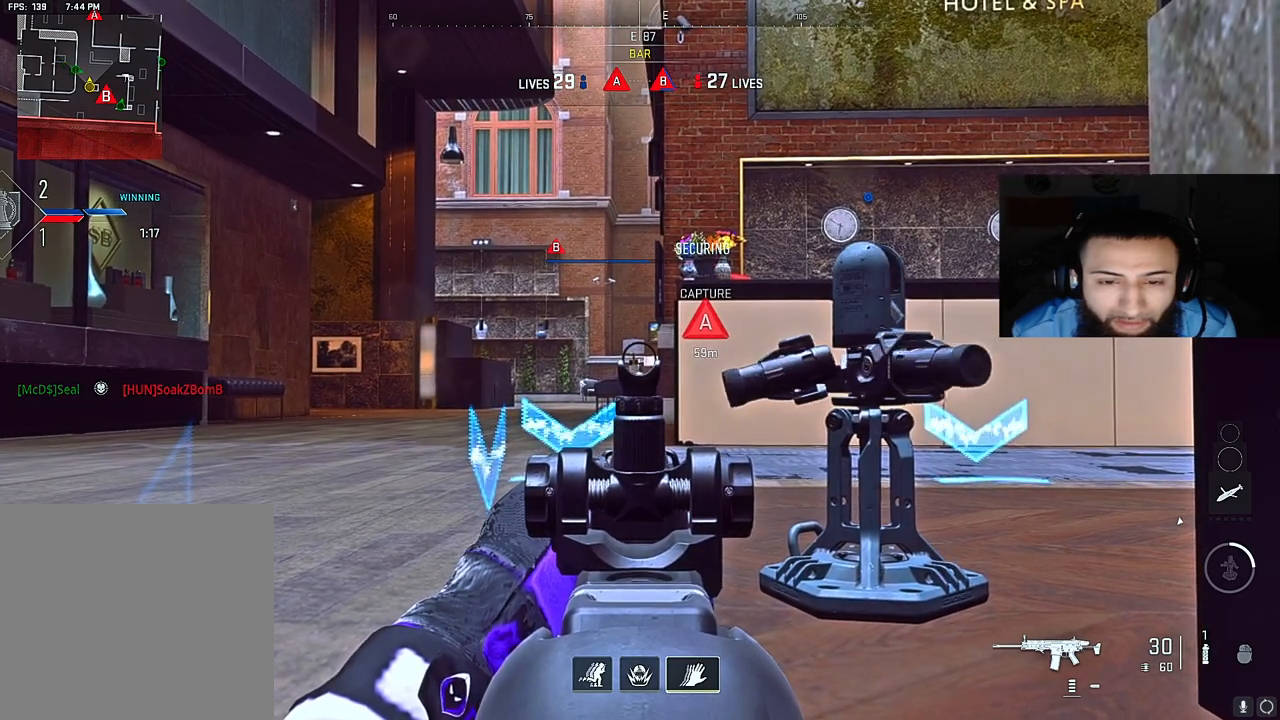
{"buttons": ["L2"], "left_stick": "center", "right_stick": "center", "events": []}
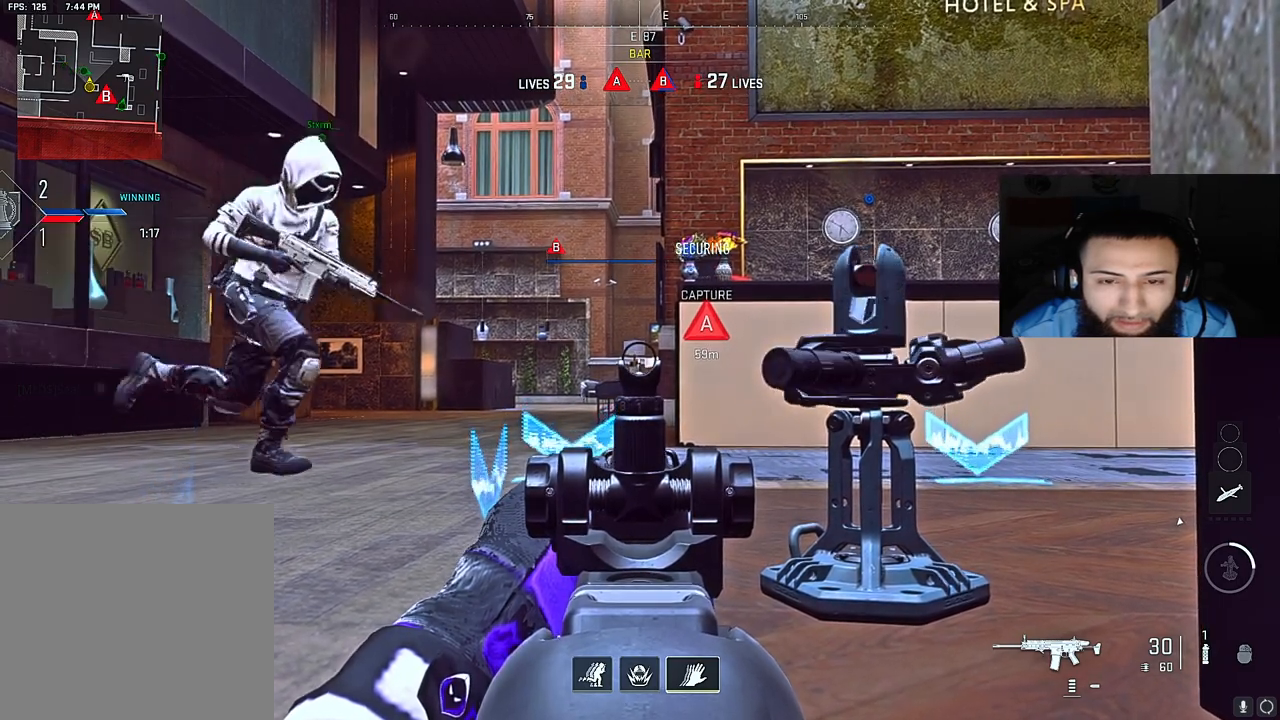
{"buttons": ["L2"], "left_stick": "center", "right_stick": "center", "events": []}
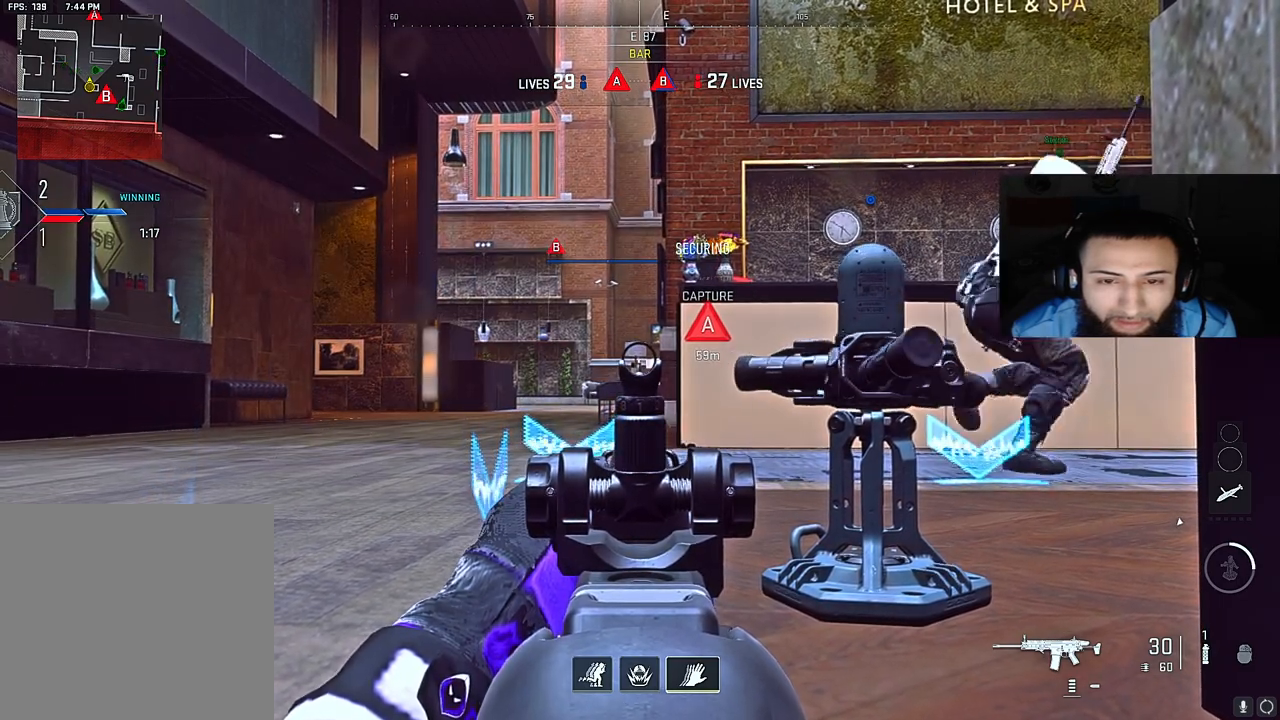
{"buttons": ["L2"], "left_stick": "center", "right_stick": "center", "events": []}
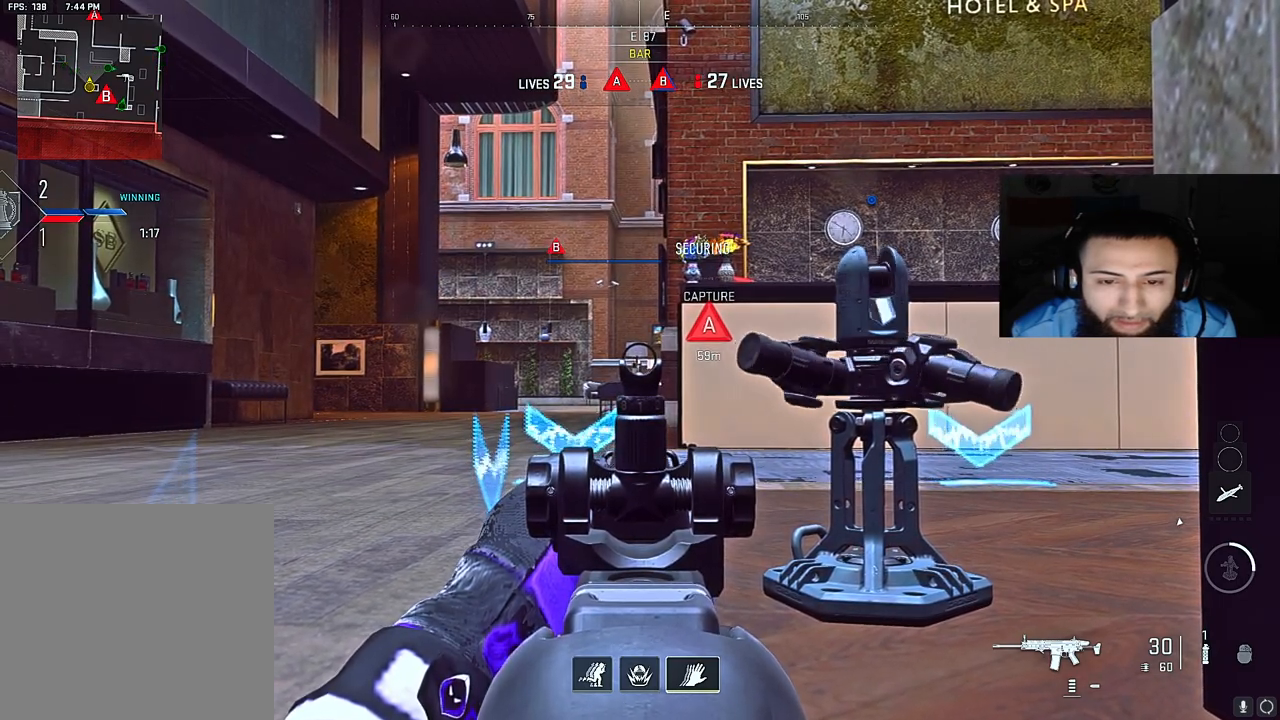
{"buttons": ["L2"], "left_stick": "center", "right_stick": "center", "events": []}
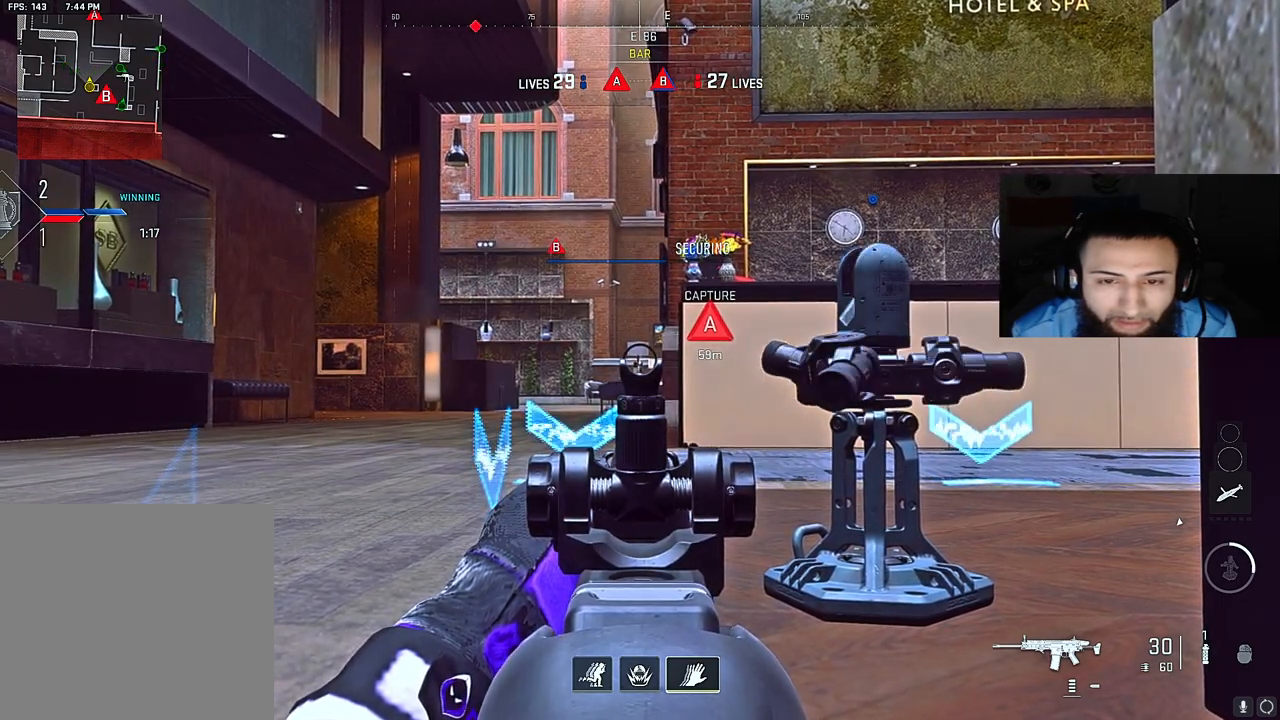
{"buttons": ["L2"], "left_stick": "center", "right_stick": "center", "events": []}
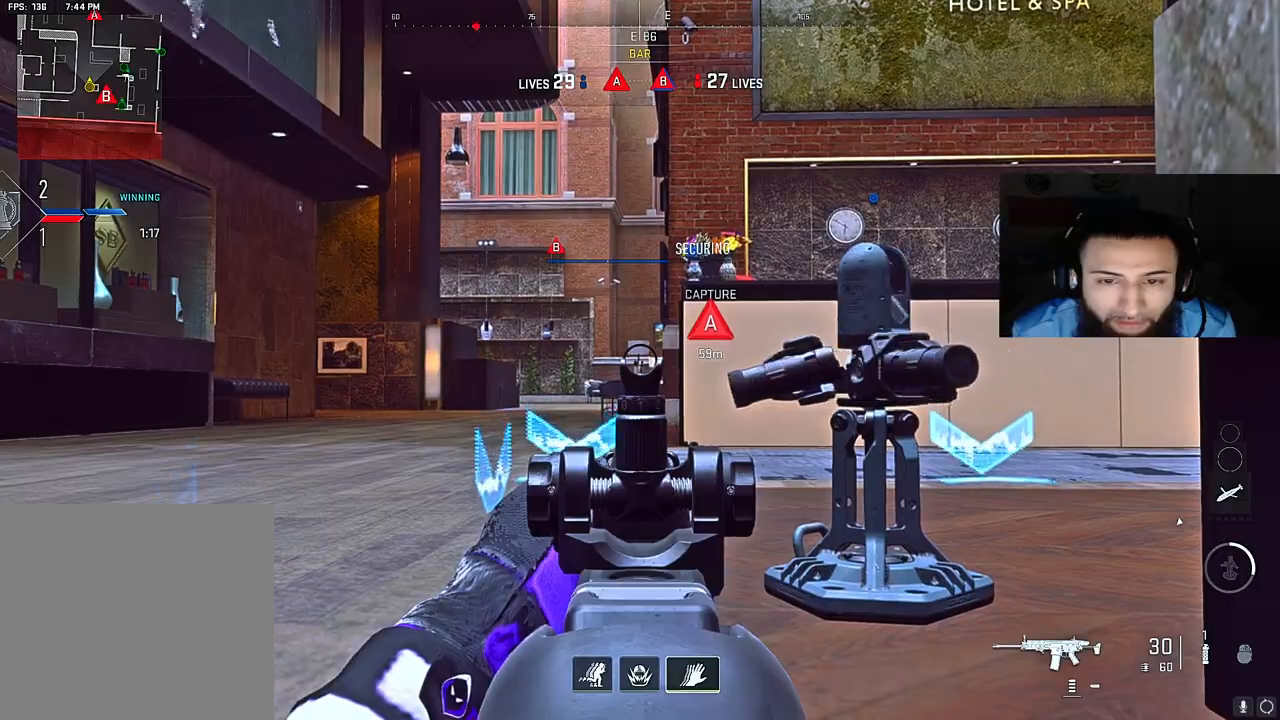
{"buttons": ["L2"], "left_stick": "center", "right_stick": "center", "events": []}
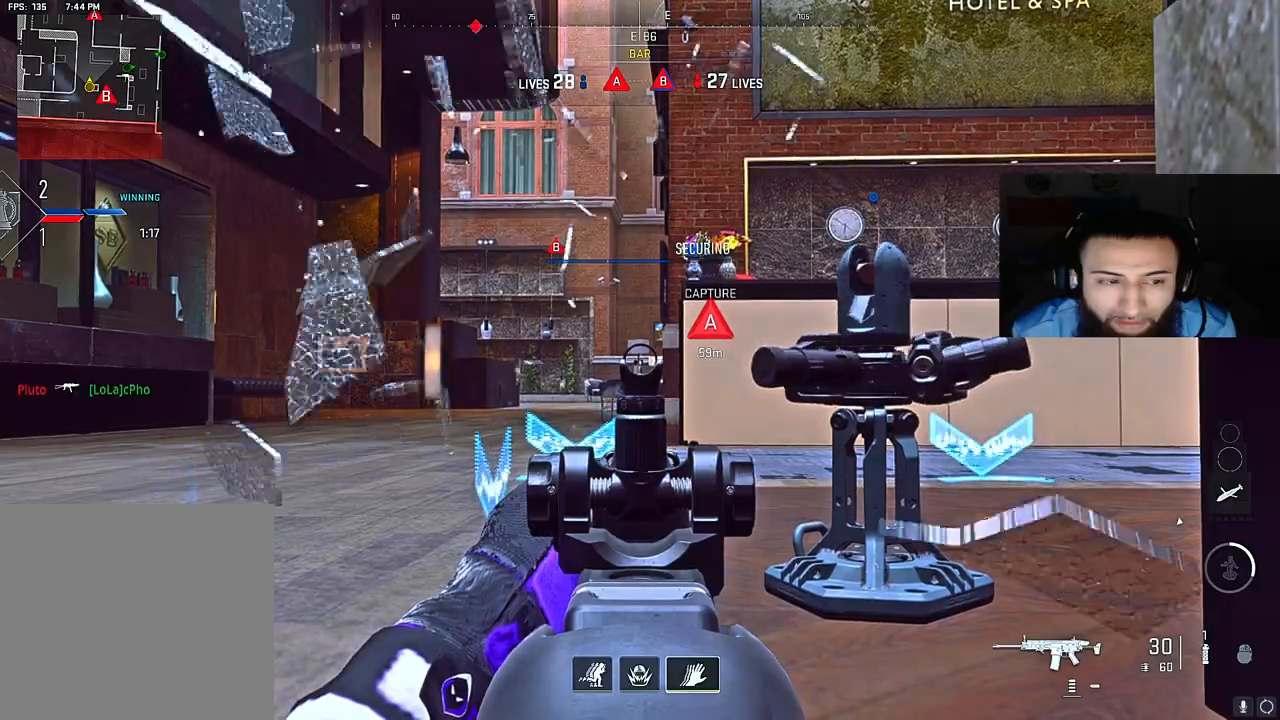
{"buttons": ["L2"], "left_stick": "center", "right_stick": "center", "events": []}
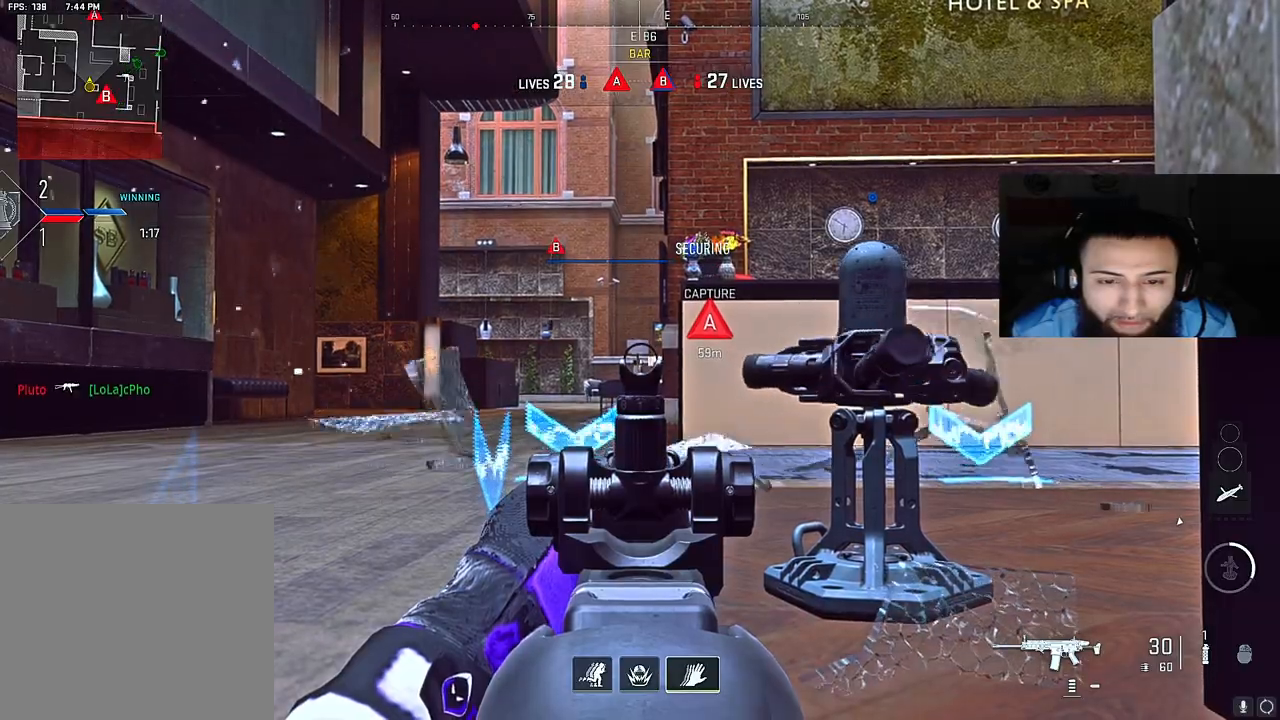
{"buttons": ["A", "B"], "left_stick": "down", "right_stick": "up-left", "events": [[350, "L2", "up"], [367, "right_stick", "up-left"], [400, "A", "down"], [417, "left_stick", "down"], [433, "B", "down"]]}
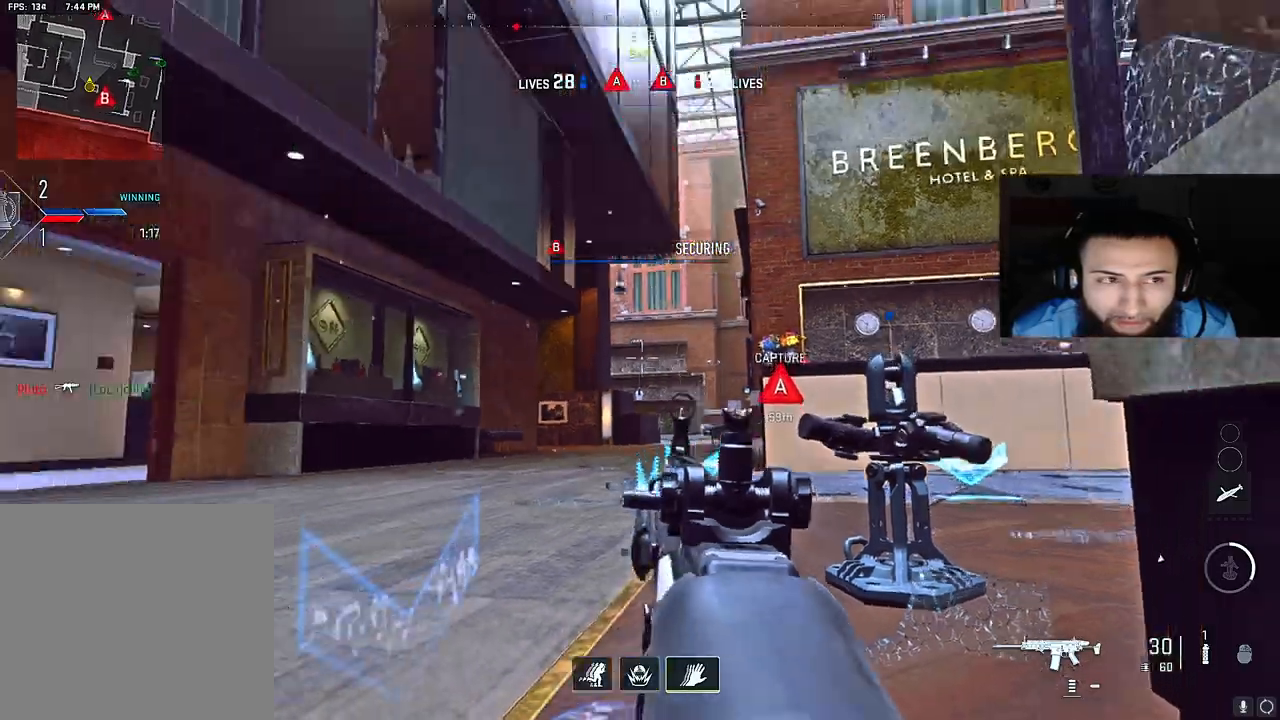
{"buttons": ["L2", "R2"], "left_stick": "down-left", "right_stick": "up-left", "events": [[50, "B", "up"], [67, "A", "up"], [250, "right_stick", "center"], [300, "left_stick", "center"], [317, "right_stick", "down-right"], [367, "L2", "down"], [433, "R2", "down"], [467, "right_stick", "up-left"], [500, "left_stick", "down-left"]]}
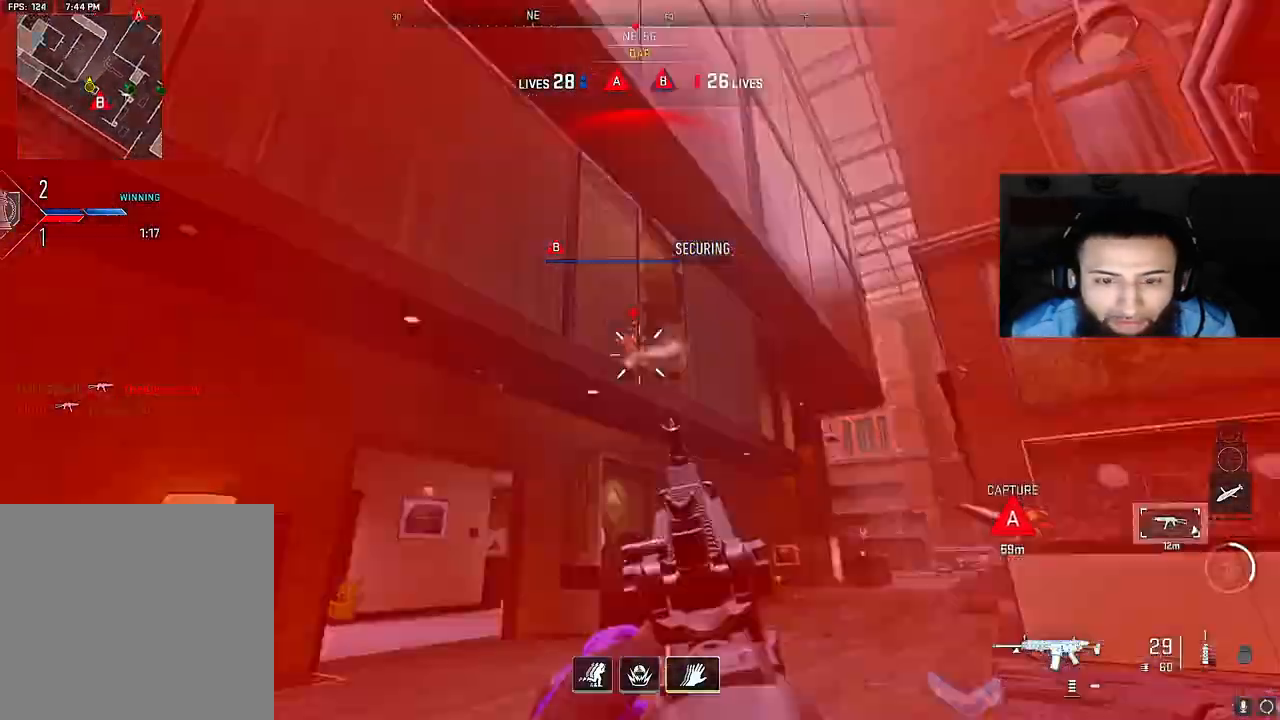
{"buttons": ["L2", "R2"], "left_stick": "down-right", "right_stick": "down", "events": [[117, "right_stick", "center"], [167, "right_stick", "down-right"], [333, "right_stick", "down"], [467, "left_stick", "down-right"]]}
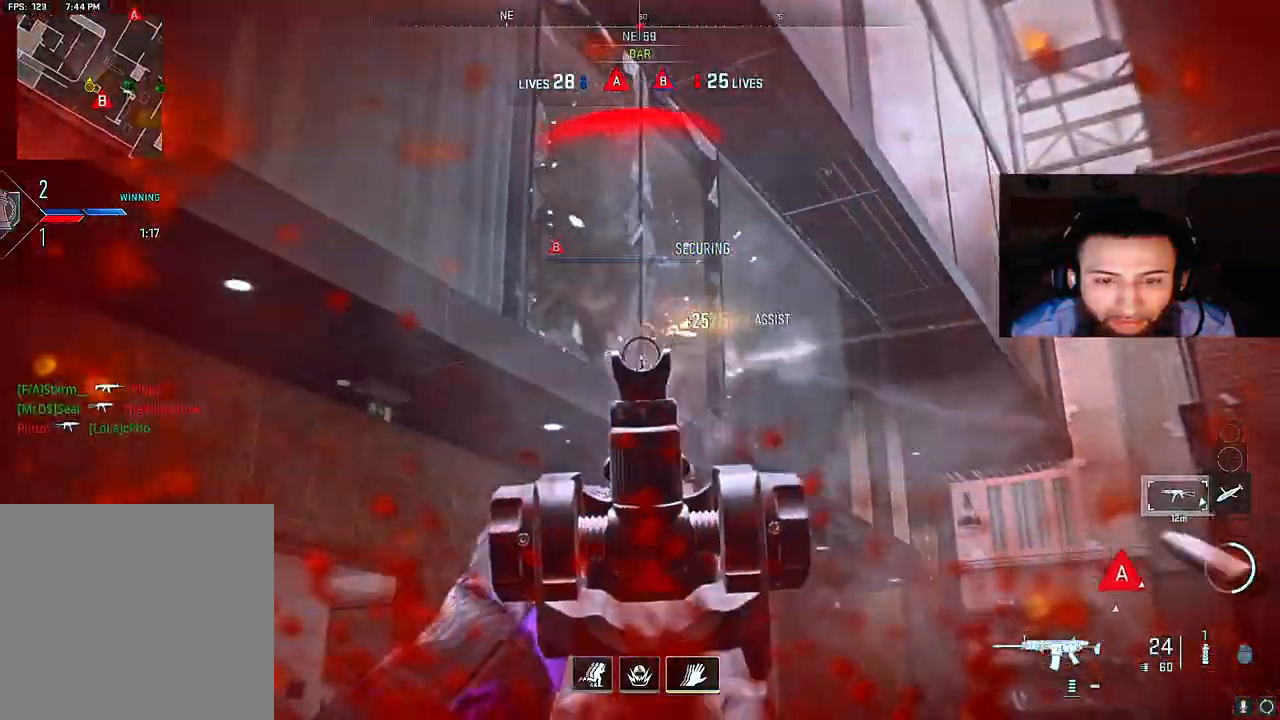
{"buttons": ["B", "L2"], "left_stick": "center", "right_stick": "center", "events": [[50, "right_stick", "down-right"], [117, "left_stick", "right"], [150, "L2", "up"], [200, "R2", "up"], [300, "L2", "down"], [483, "right_stick", "center"], [500, "B", "down"], [500, "left_stick", "center"]]}
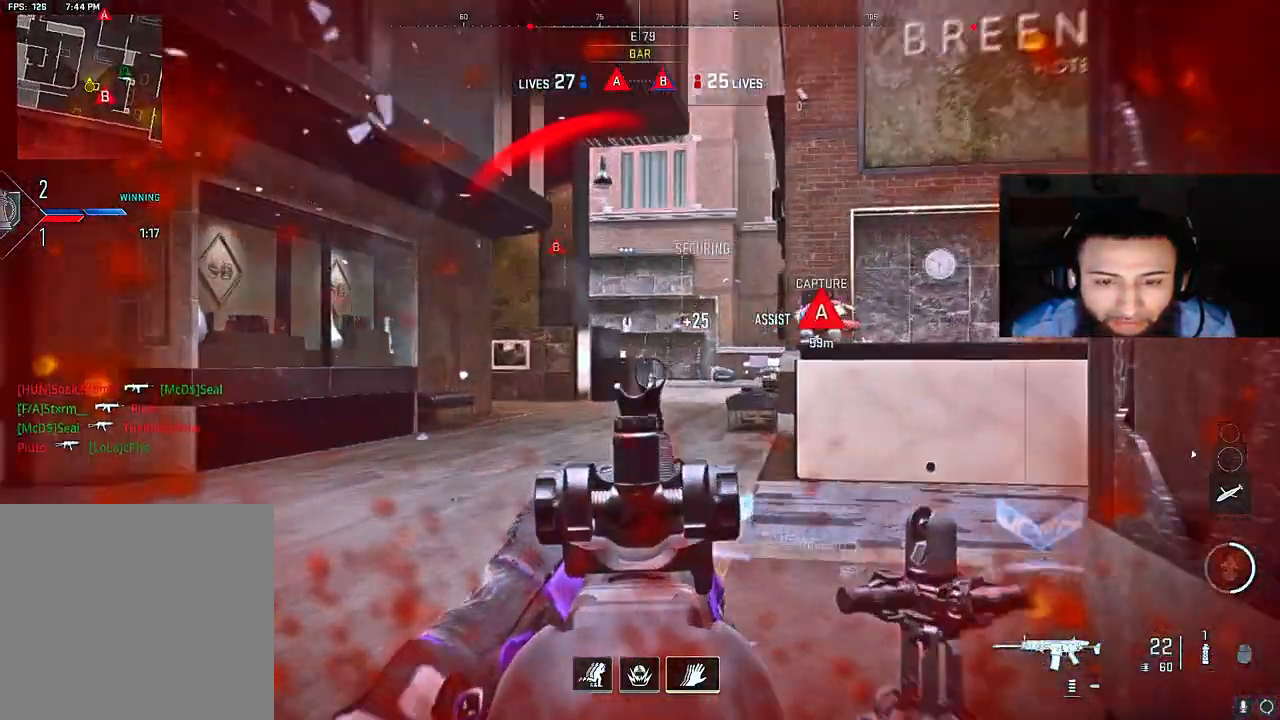
{"buttons": ["L2"], "left_stick": "up-left", "right_stick": "right", "events": [[33, "right_stick", "up"], [167, "left_stick", "up-right"], [183, "right_stick", "right"], [300, "right_stick", "center"], [350, "left_stick", "up-left"], [383, "B", "up"], [483, "right_stick", "right"]]}
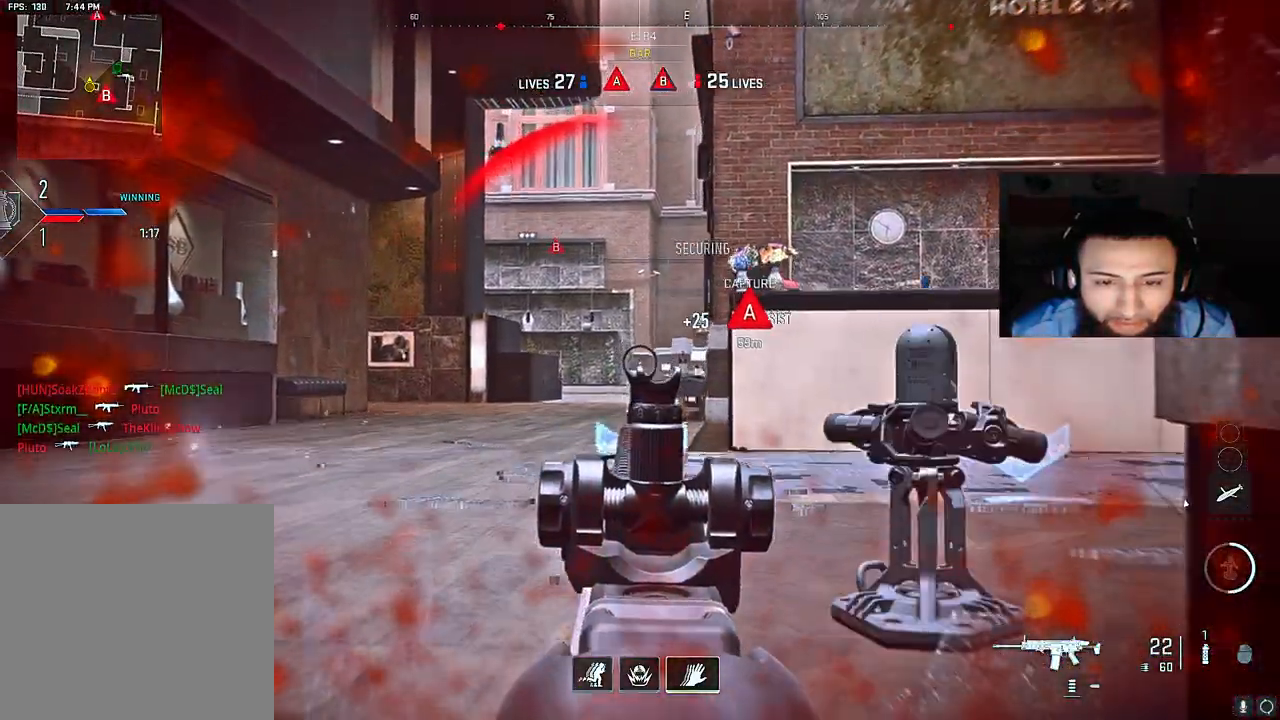
{"buttons": ["L2"], "left_stick": "up-right", "right_stick": "up", "events": [[17, "left_stick", "up-right"], [150, "right_stick", "center"], [433, "right_stick", "up"]]}
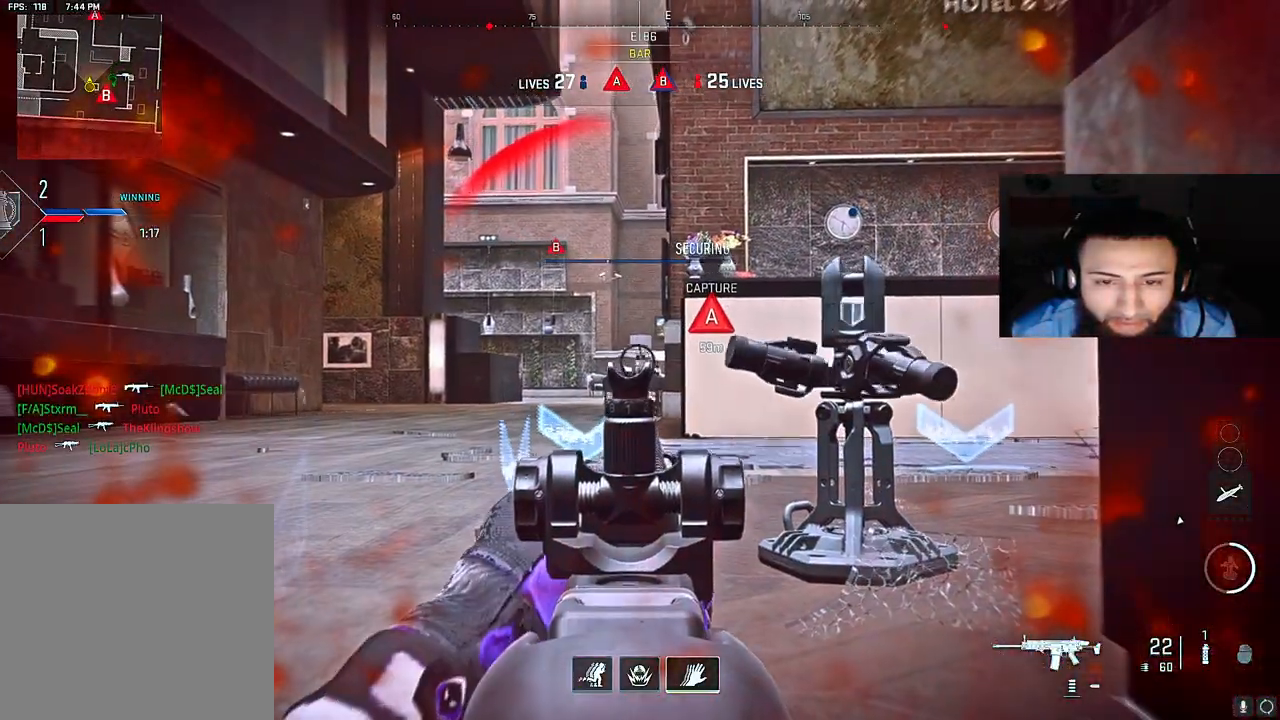
{"buttons": ["L2"], "left_stick": "up", "right_stick": "center", "events": [[33, "left_stick", "up"], [67, "right_stick", "center"]]}
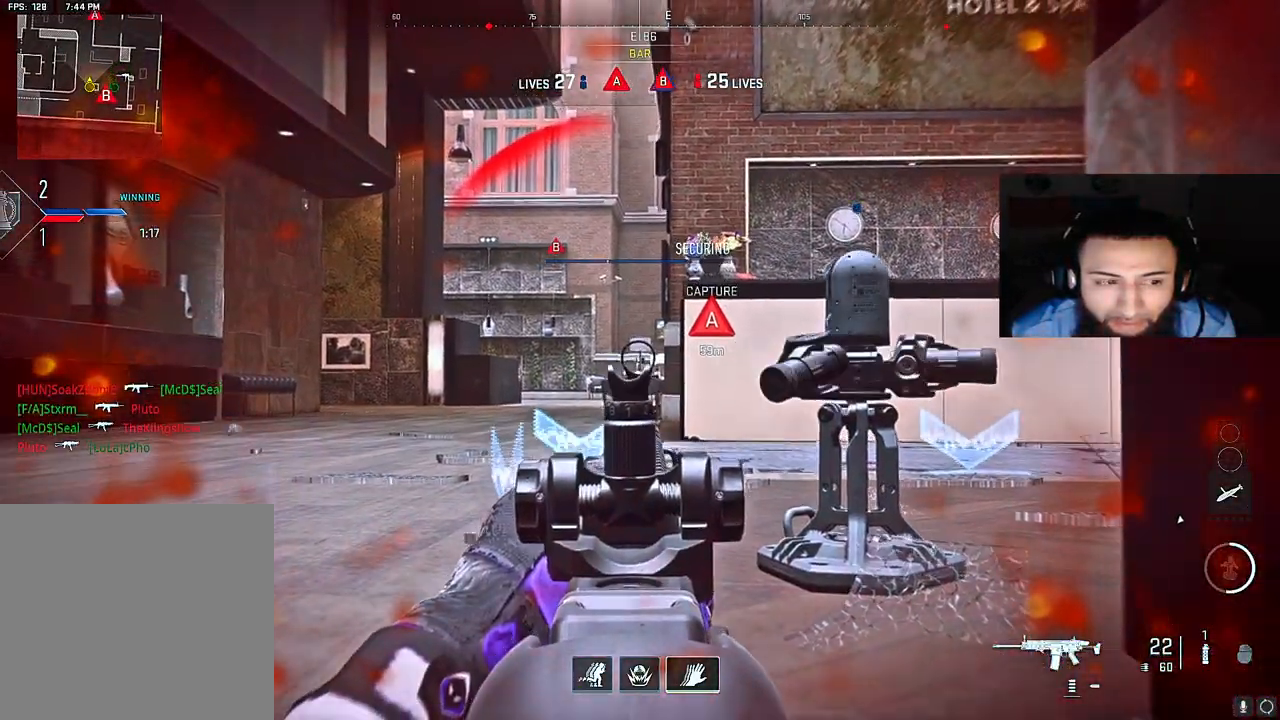
{"buttons": ["L2"], "left_stick": "up-right", "right_stick": "center", "events": [[167, "A", "down"], [250, "L2", "up"], [267, "right_stick", "down-right"], [283, "left_stick", "up-right"], [317, "A", "up"], [333, "right_stick", "center"], [367, "L2", "down"]]}
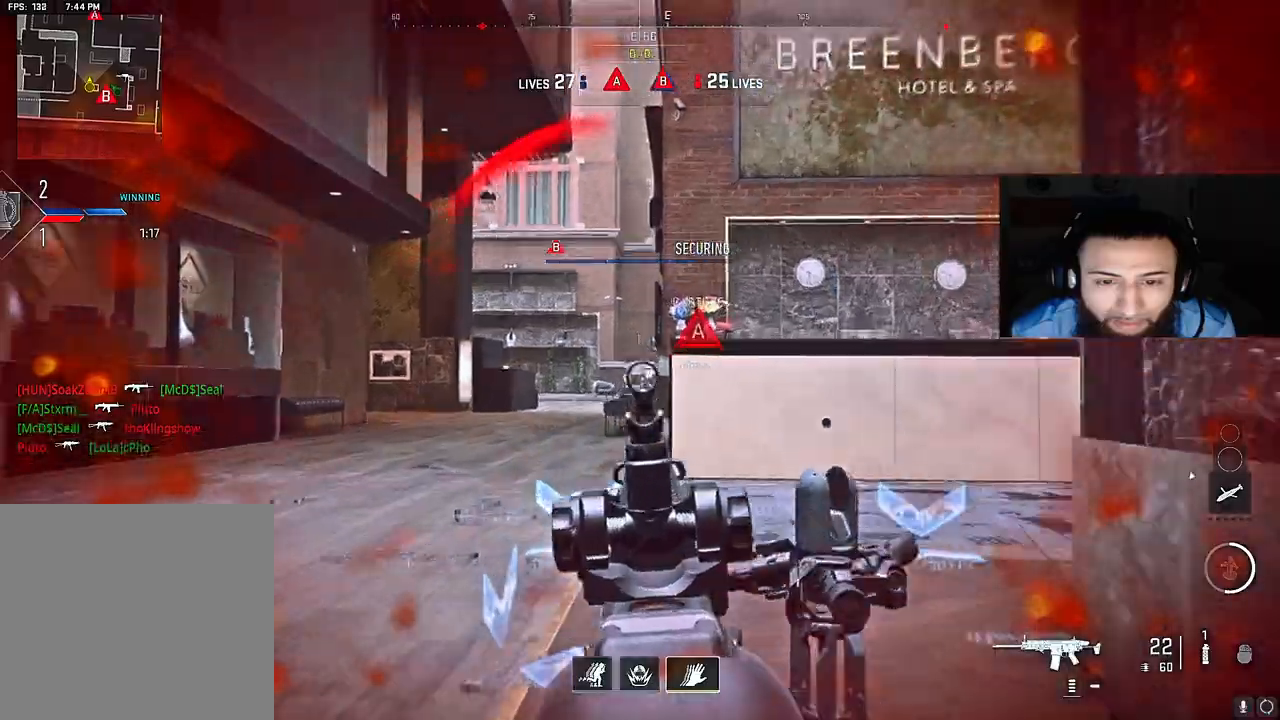
{"buttons": ["L2"], "left_stick": "center", "right_stick": "center", "events": [[167, "right_stick", "down-right"], [183, "left_stick", "right"], [317, "left_stick", "down-right"], [317, "right_stick", "center"], [433, "left_stick", "center"]]}